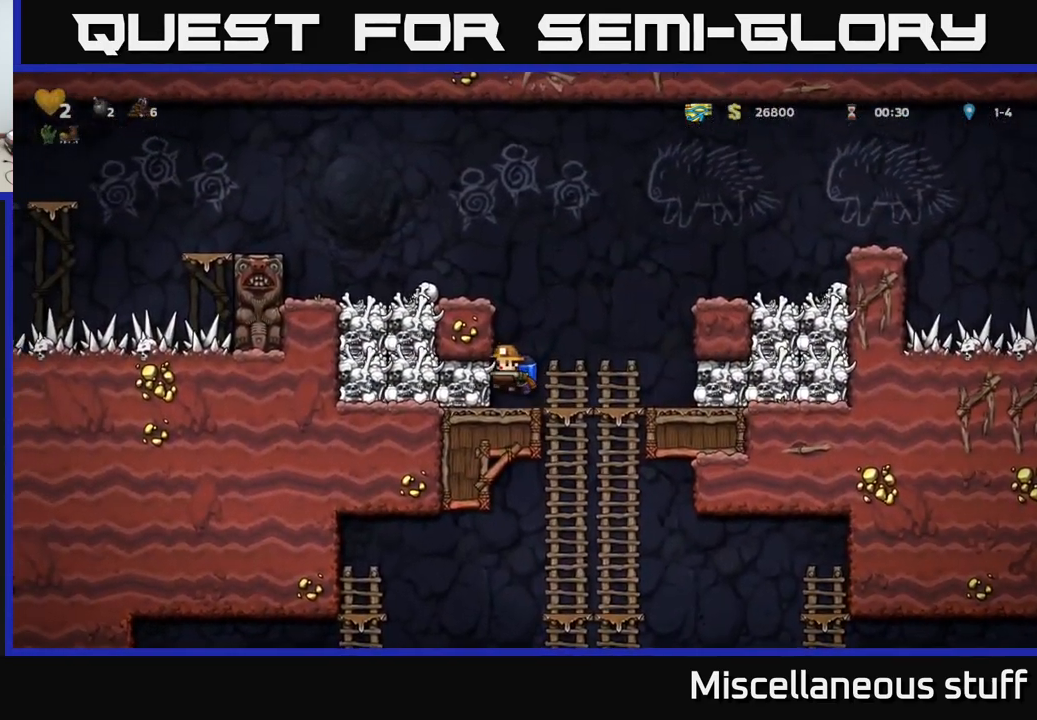
Gameplay with a controller (Xbox layout); each line is a JSON object with the inputs held at the frame after it. "events" lists button and stick changes between this image and that frame as [ms after this image, input, new state], when the widget could be followed in between. Not read: left_stick right_stick.
{"buttons": ["A", "DPAD_DOWN"], "events": [[134, "X", "down"], [150, "DPAD_DOWN", "up"], [184, "X", "up"], [217, "DPAD_RIGHT", "down"], [417, "DPAD_DOWN", "down"], [417, "DPAD_RIGHT", "up"], [500, "A", "down"]]}
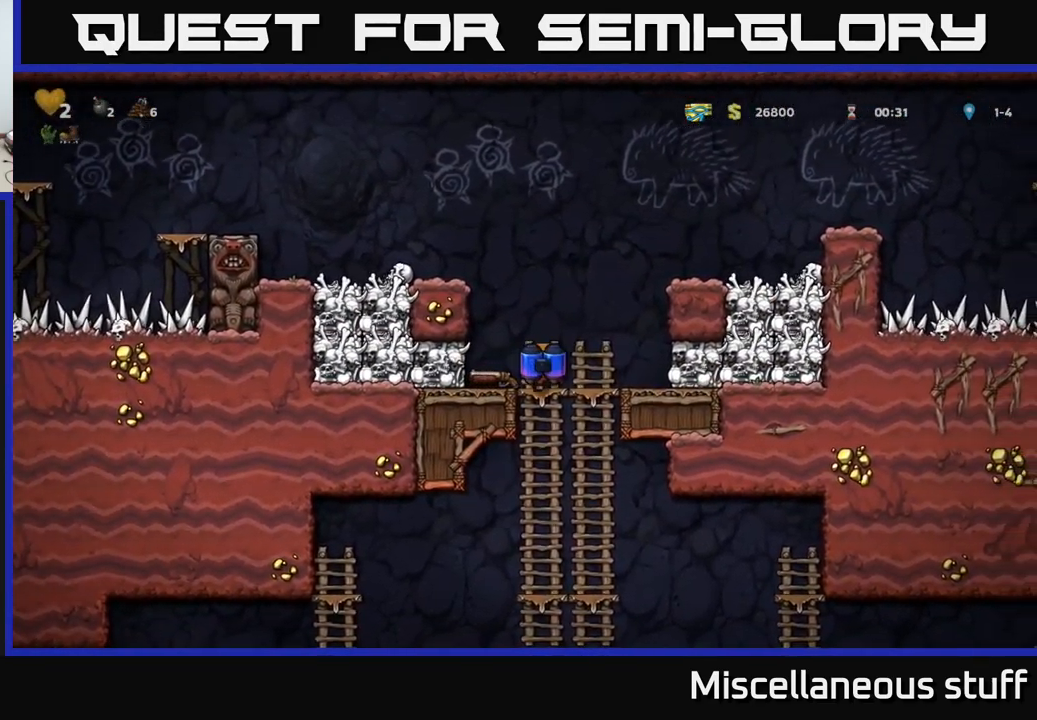
{"buttons": ["A", "DPAD_DOWN"], "events": [[50, "A", "up"], [67, "DPAD_DOWN", "up"], [334, "DPAD_DOWN", "down"], [450, "A", "down"]]}
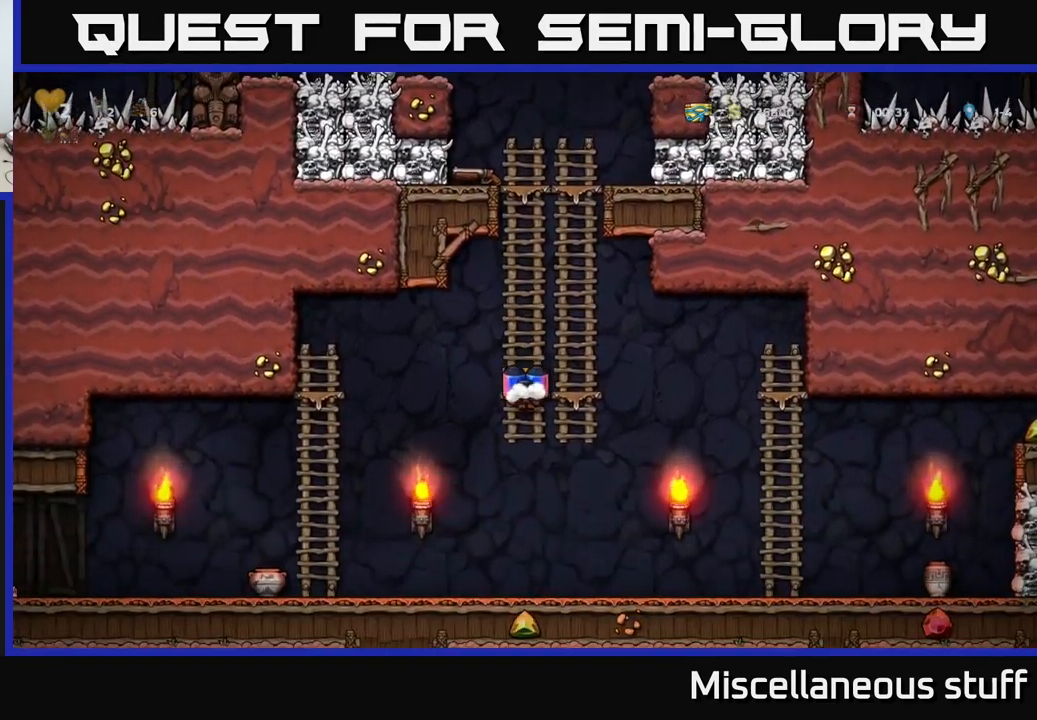
{"buttons": ["DPAD_LEFT"], "events": [[34, "A", "up"], [50, "DPAD_DOWN", "up"], [84, "DPAD_LEFT", "down"]]}
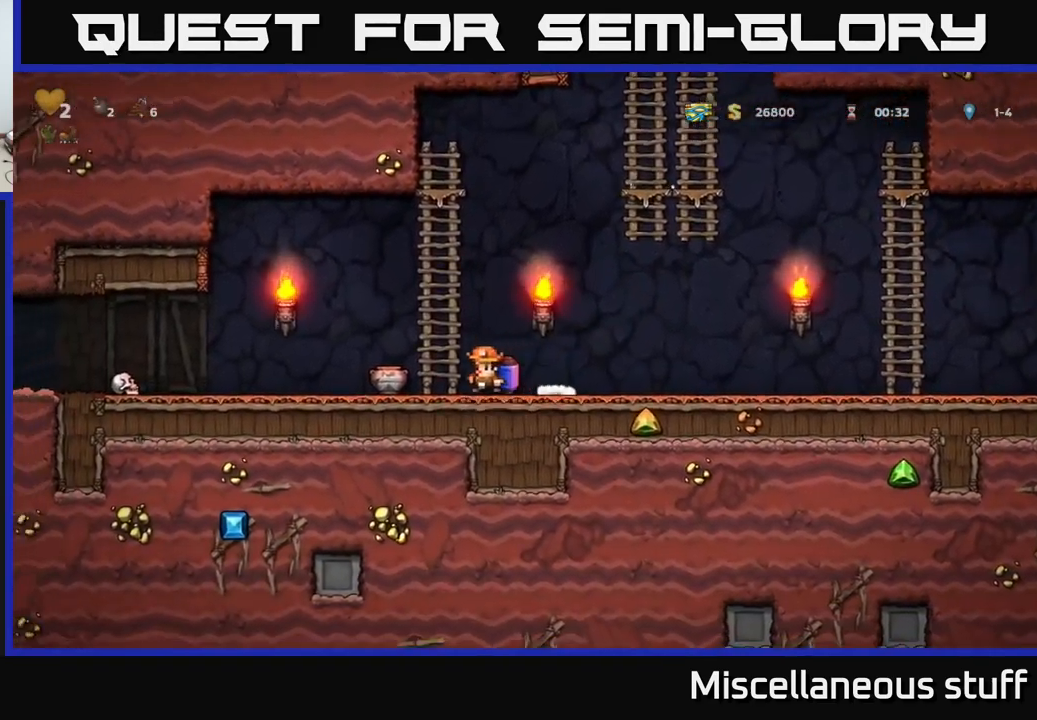
{"buttons": ["DPAD_LEFT"], "events": [[184, "DPAD_DOWN", "down"], [217, "X", "down"], [267, "DPAD_DOWN", "up"], [267, "X", "up"]]}
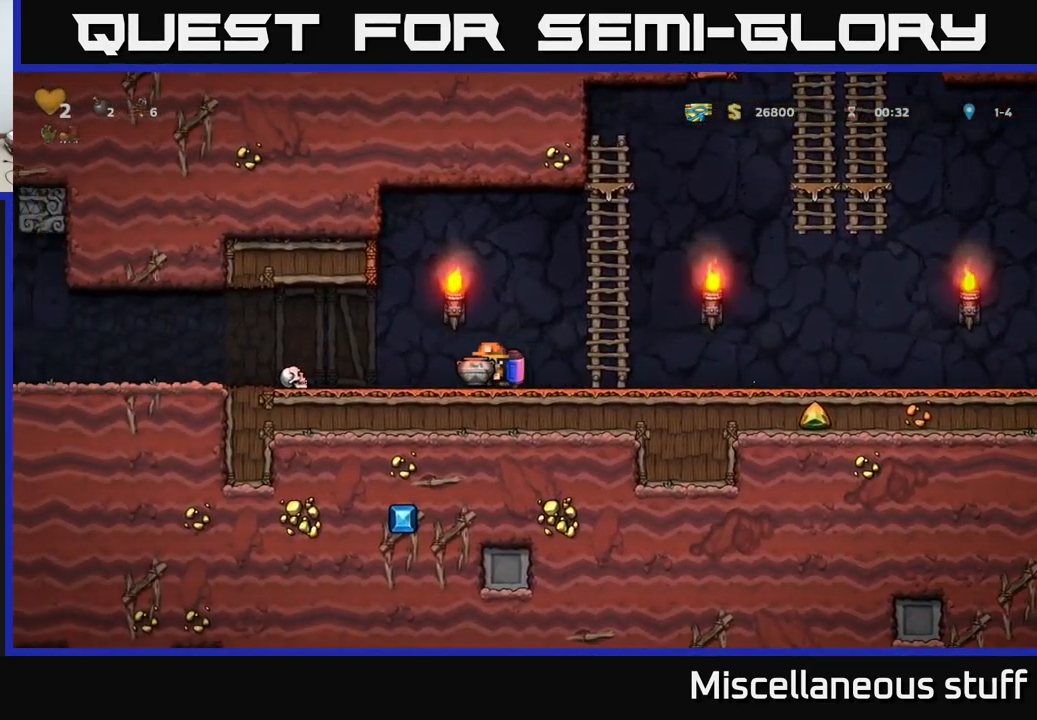
{"buttons": ["DPAD_LEFT"], "events": [[150, "A", "down"], [217, "A", "up"]]}
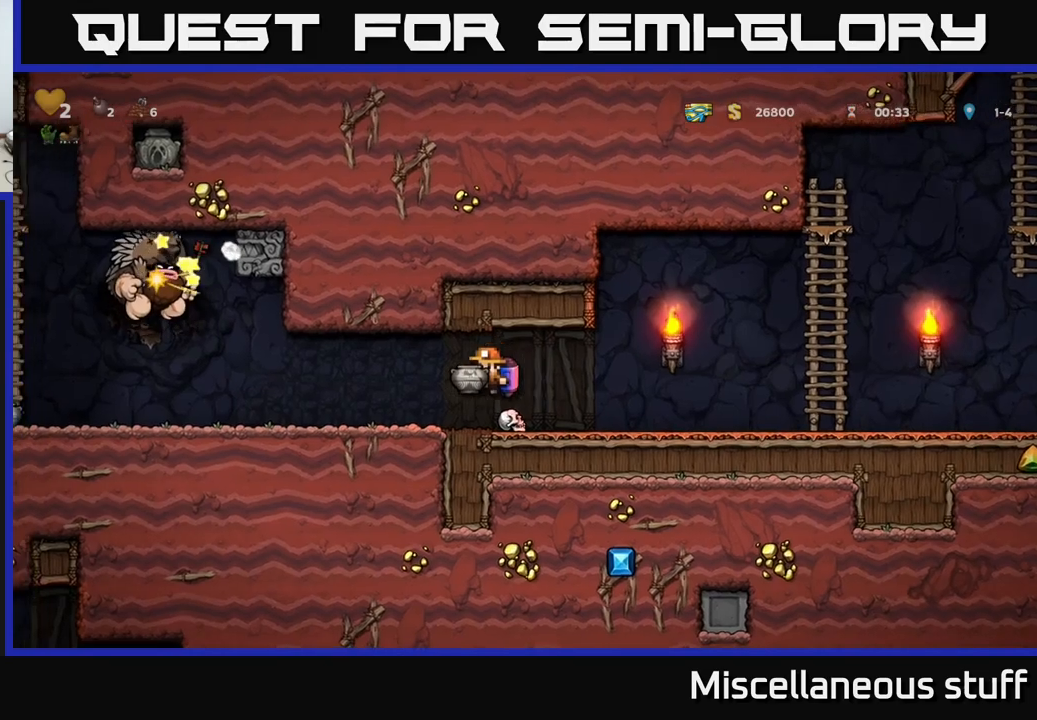
{"buttons": ["DPAD_RIGHT"], "events": [[50, "DPAD_LEFT", "up"], [66, "DPAD_RIGHT", "down"]]}
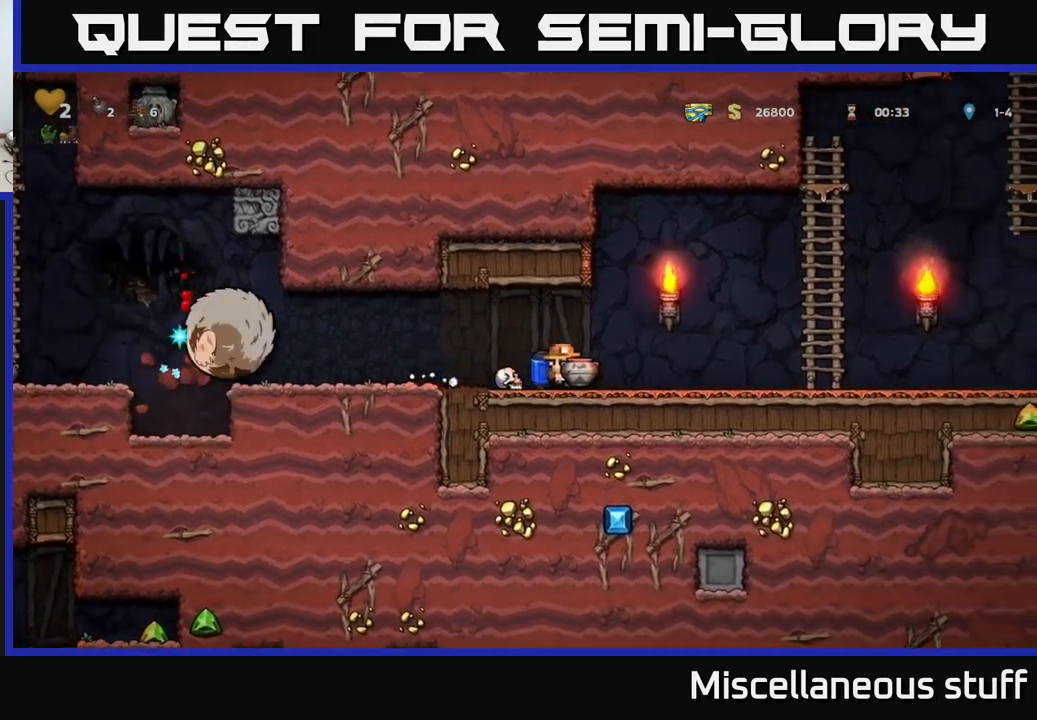
{"buttons": ["A", "DPAD_RIGHT"], "events": [[466, "A", "down"]]}
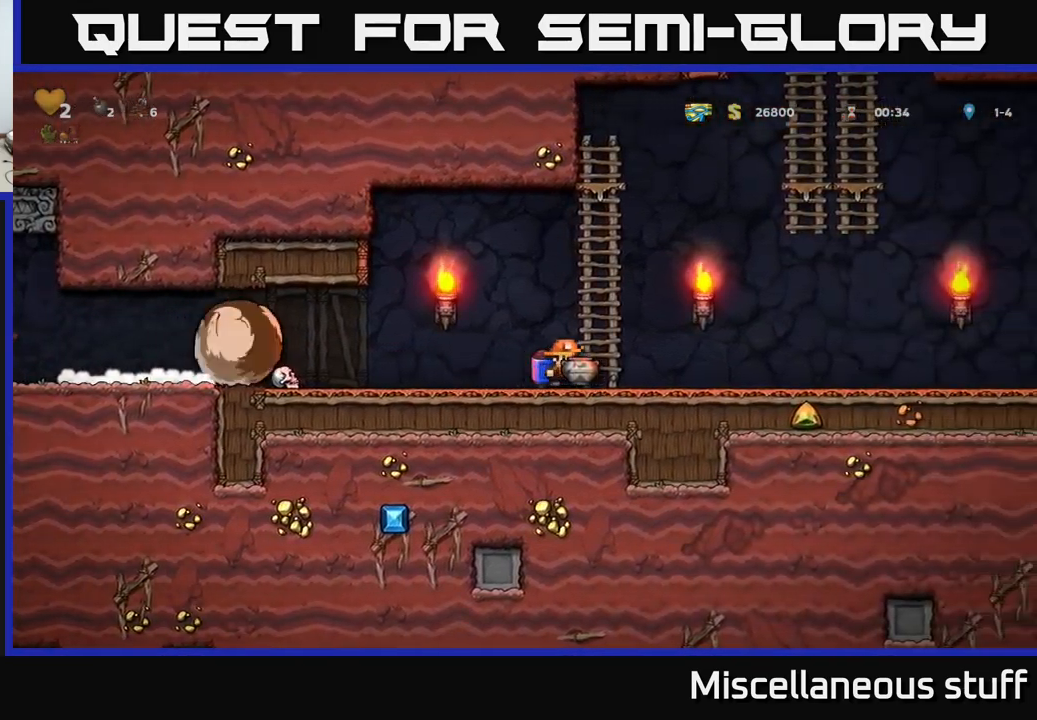
{"buttons": ["A", "DPAD_RIGHT"], "events": [[66, "DPAD_RIGHT", "up"], [66, "DPAD_UP", "down"], [116, "A", "up"], [216, "A", "down"], [216, "DPAD_RIGHT", "down"], [233, "DPAD_UP", "up"]]}
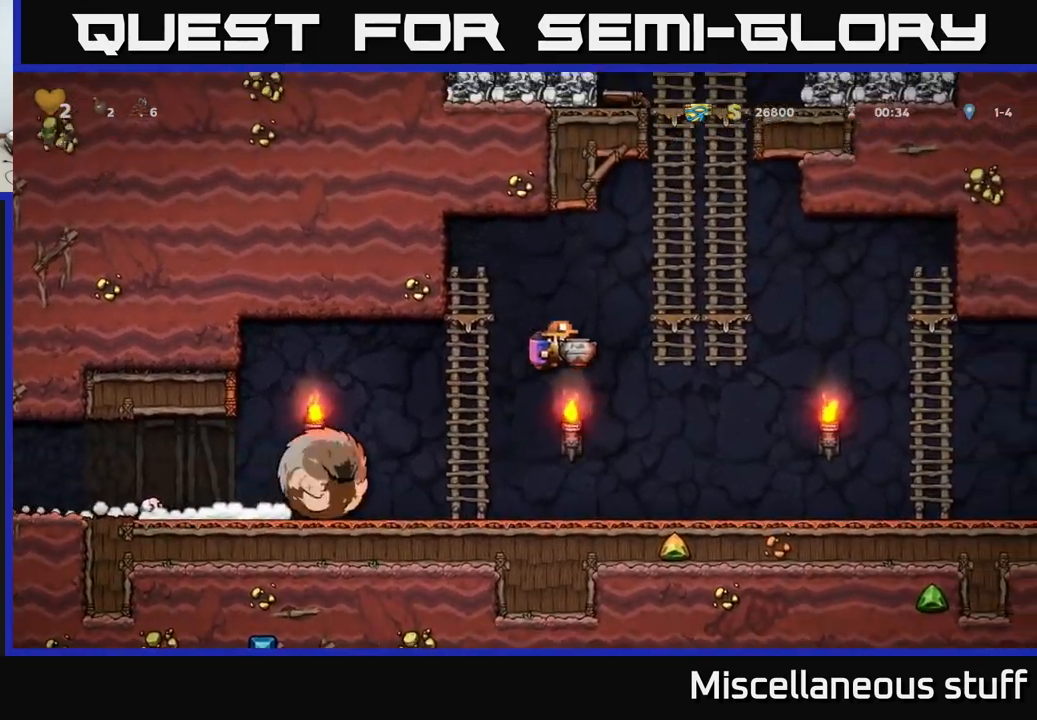
{"buttons": ["DPAD_UP", "DPAD_RIGHT"], "events": [[100, "DPAD_UP", "down"], [183, "DPAD_RIGHT", "up"], [250, "A", "up"], [300, "DPAD_RIGHT", "down"]]}
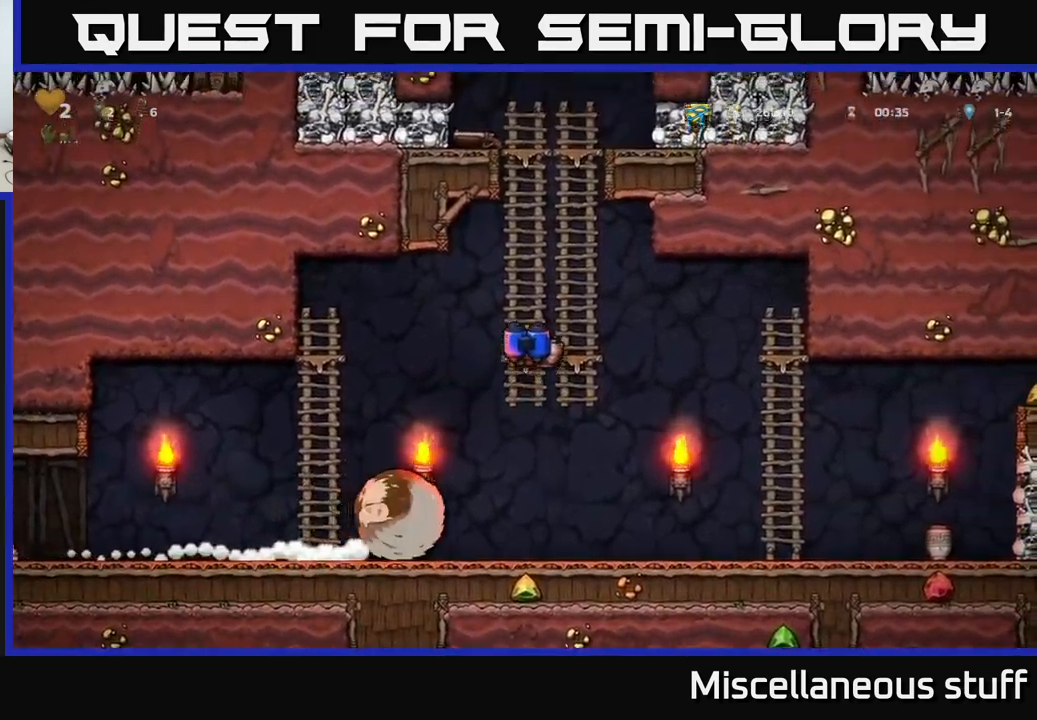
{"buttons": ["A", "DPAD_DOWN"], "events": [[50, "DPAD_RIGHT", "up"], [100, "DPAD_UP", "up"], [366, "DPAD_DOWN", "down"], [433, "A", "down"]]}
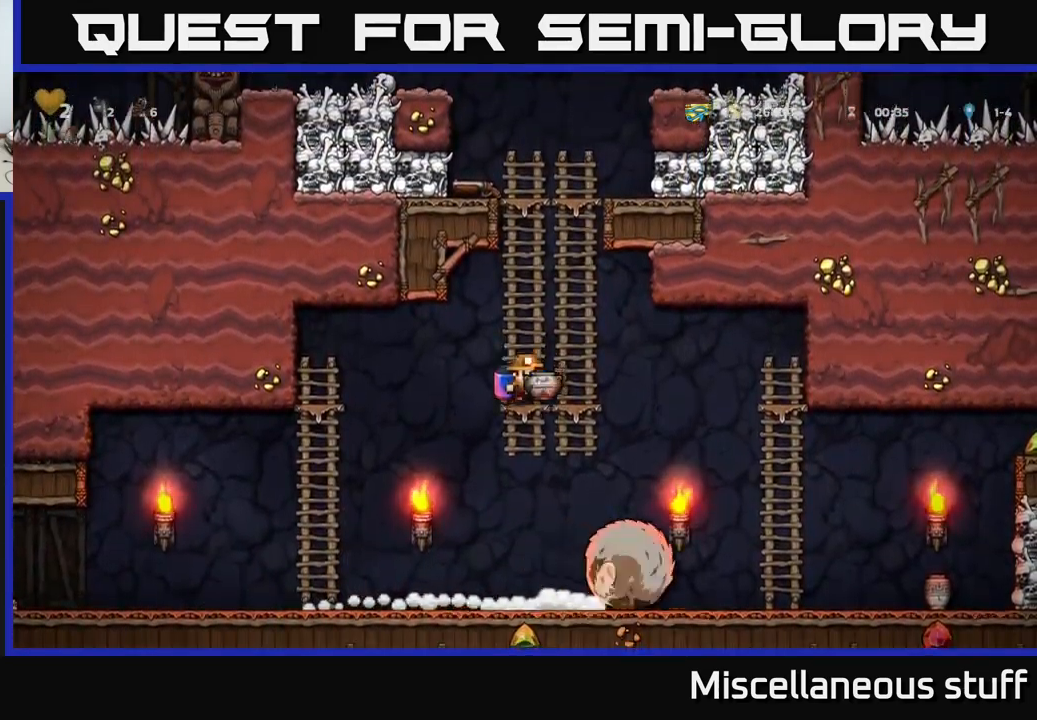
{"buttons": [], "events": [[33, "A", "up"], [66, "DPAD_DOWN", "up"], [216, "DPAD_RIGHT", "down"], [350, "X", "down"], [400, "DPAD_RIGHT", "up"], [400, "X", "up"]]}
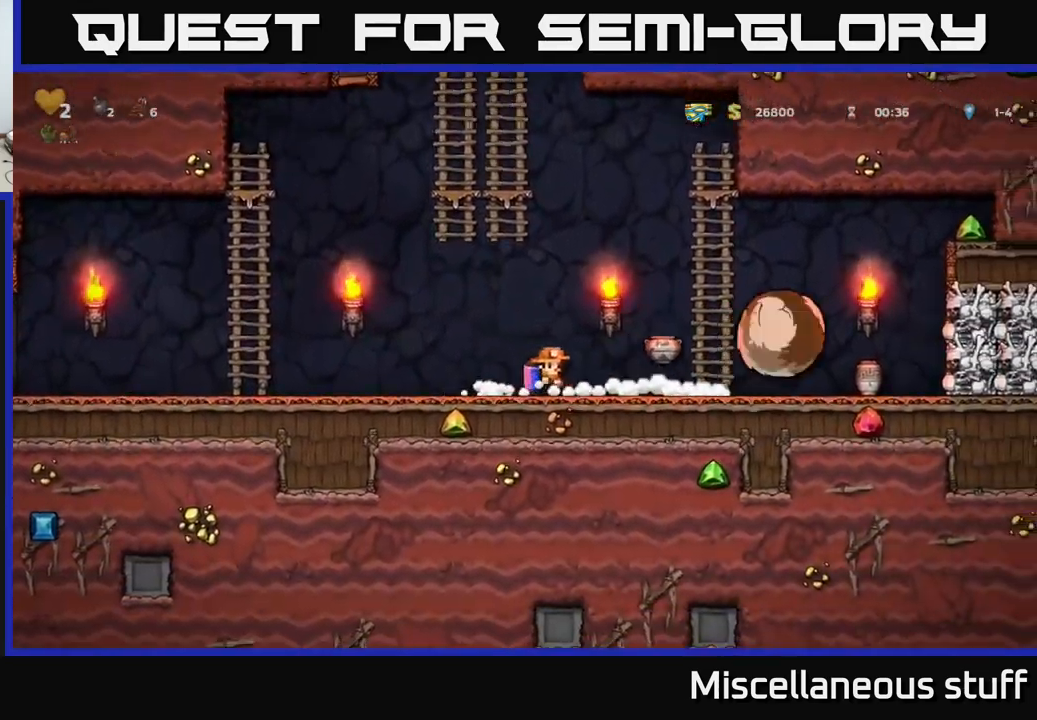
{"buttons": ["DPAD_LEFT"], "events": [[366, "DPAD_LEFT", "down"]]}
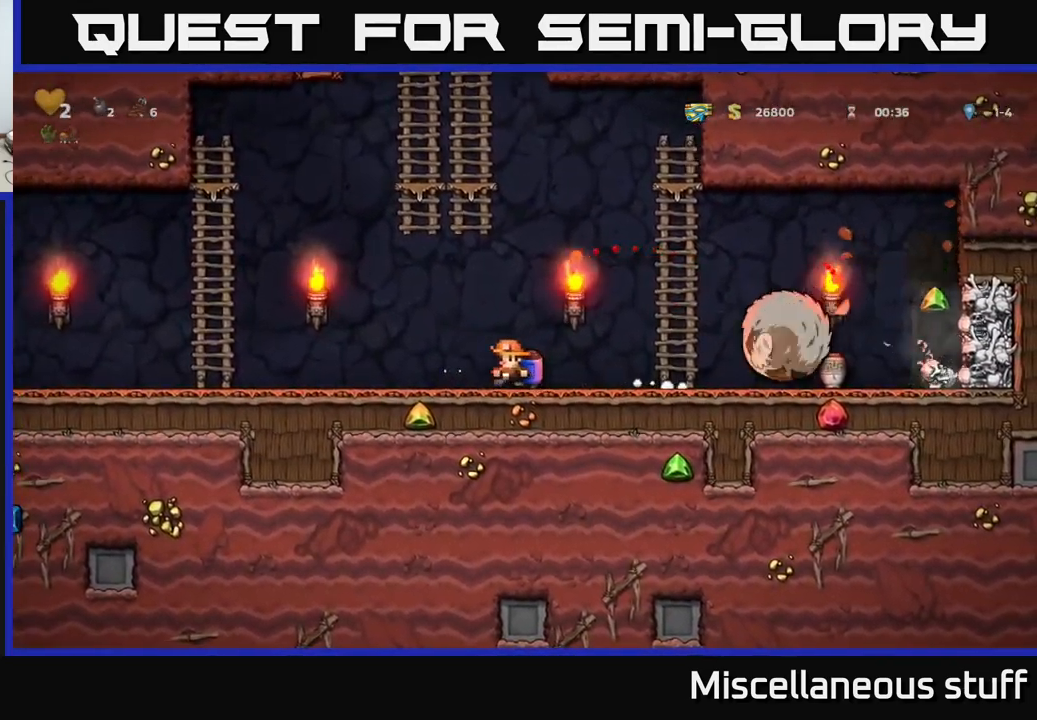
{"buttons": ["A", "DPAD_LEFT"], "events": [[366, "A", "down"]]}
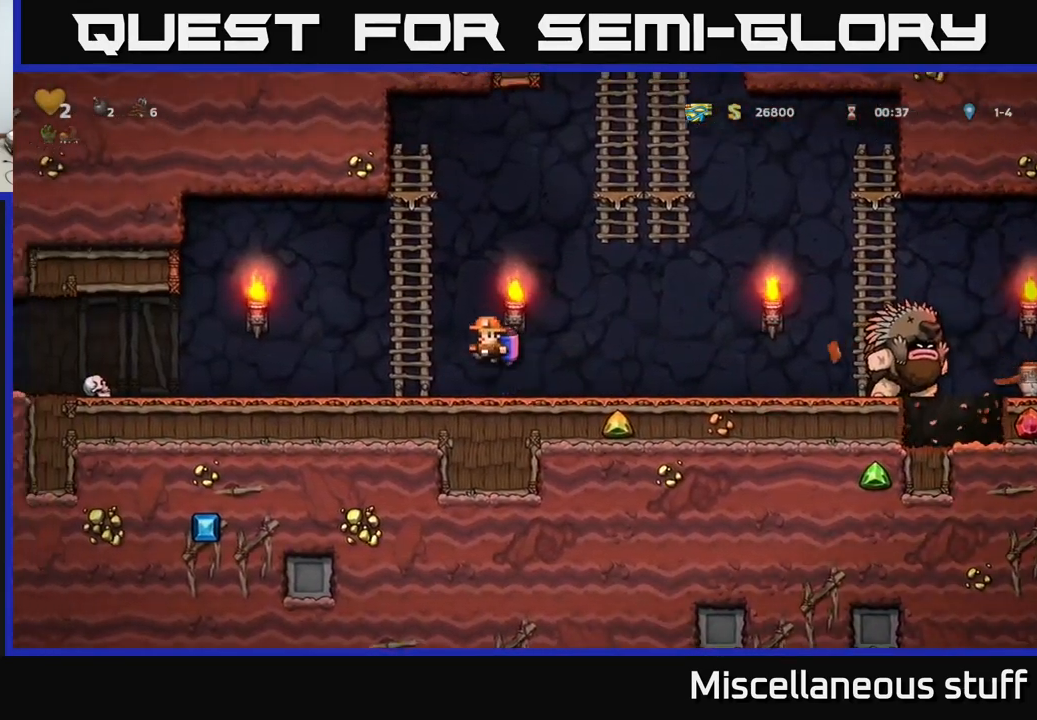
{"buttons": ["DPAD_RIGHT"], "events": [[50, "A", "up"], [50, "DPAD_UP", "down"], [83, "DPAD_LEFT", "up"], [316, "DPAD_UP", "up"], [400, "DPAD_RIGHT", "down"]]}
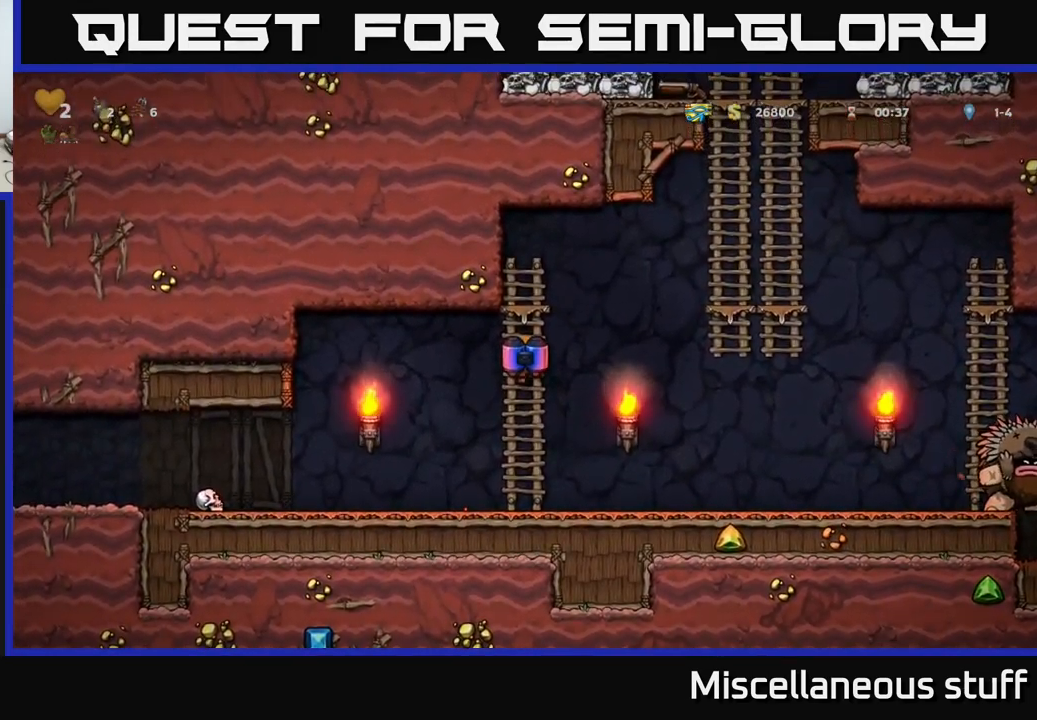
{"buttons": ["DPAD_UP", "DPAD_RIGHT"], "events": [[83, "A", "down"], [350, "A", "up"], [500, "DPAD_UP", "down"]]}
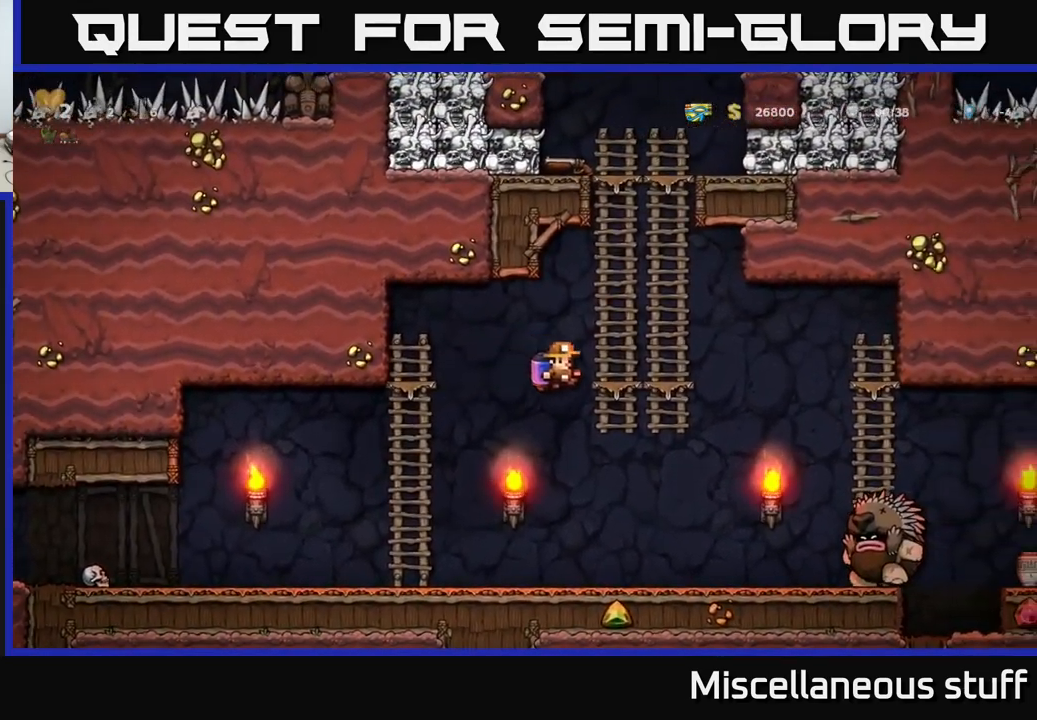
{"buttons": [], "events": [[49, "DPAD_RIGHT", "up"], [116, "DPAD_RIGHT", "down"], [282, "DPAD_UP", "up"], [316, "DPAD_RIGHT", "up"]]}
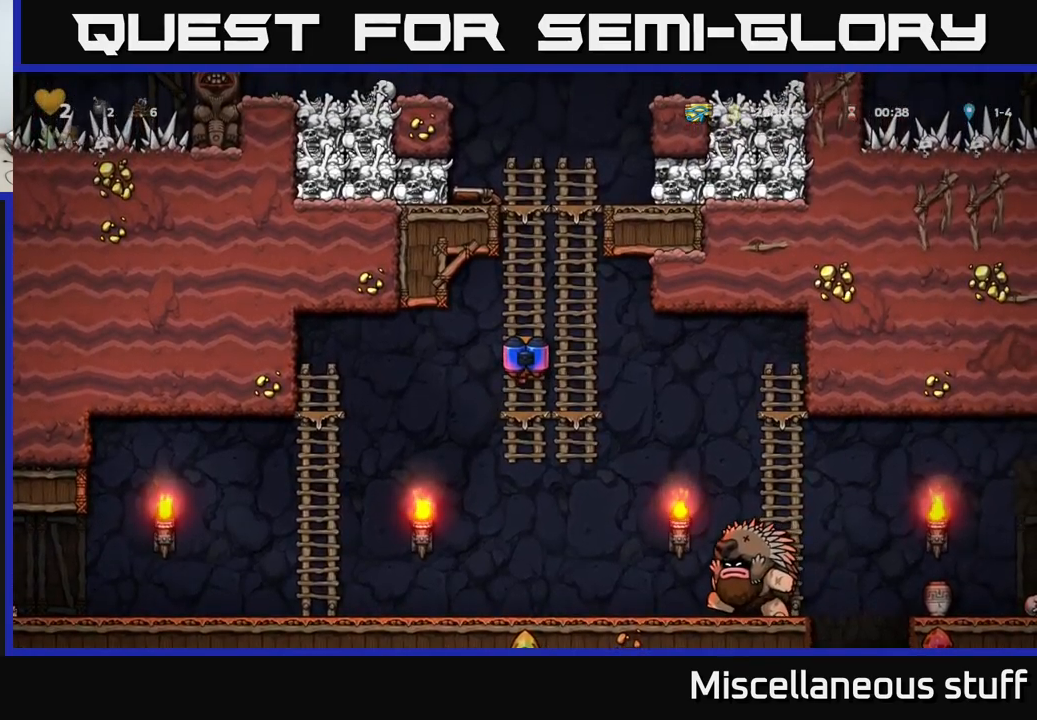
{"buttons": [], "events": [[67, "DPAD_DOWN", "down"], [100, "A", "down"], [200, "A", "up"], [233, "DPAD_DOWN", "up"], [317, "DPAD_LEFT", "down"], [500, "DPAD_LEFT", "up"]]}
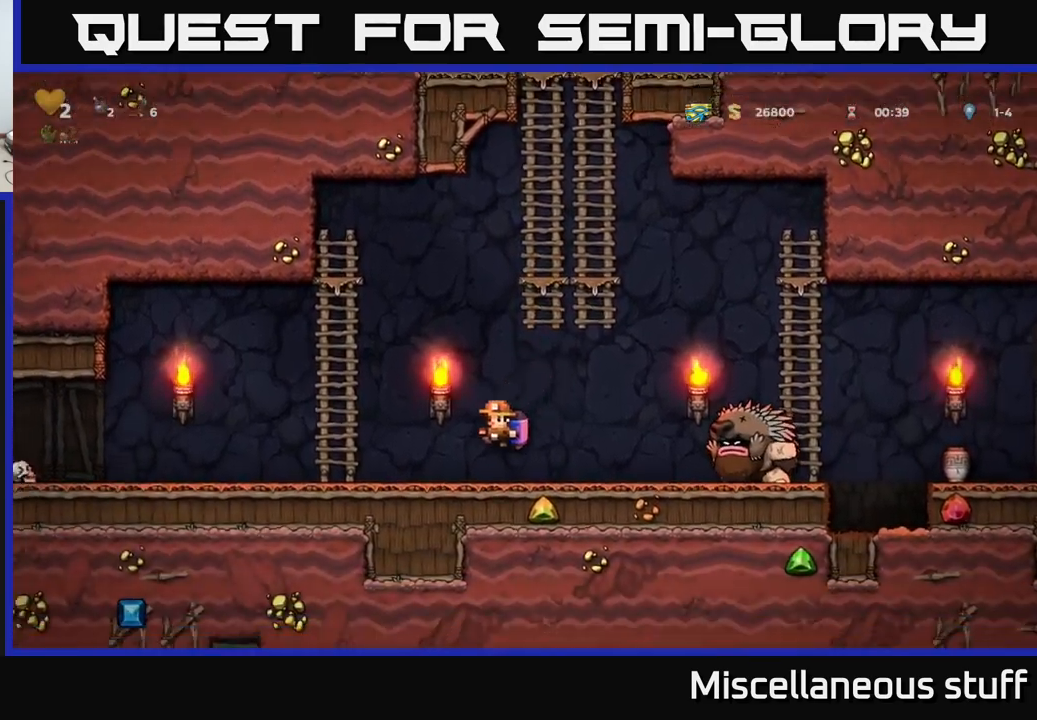
{"buttons": ["A", "DPAD_UP", "DPAD_LEFT"], "events": [[283, "DPAD_LEFT", "down"], [333, "A", "down"], [500, "DPAD_UP", "down"]]}
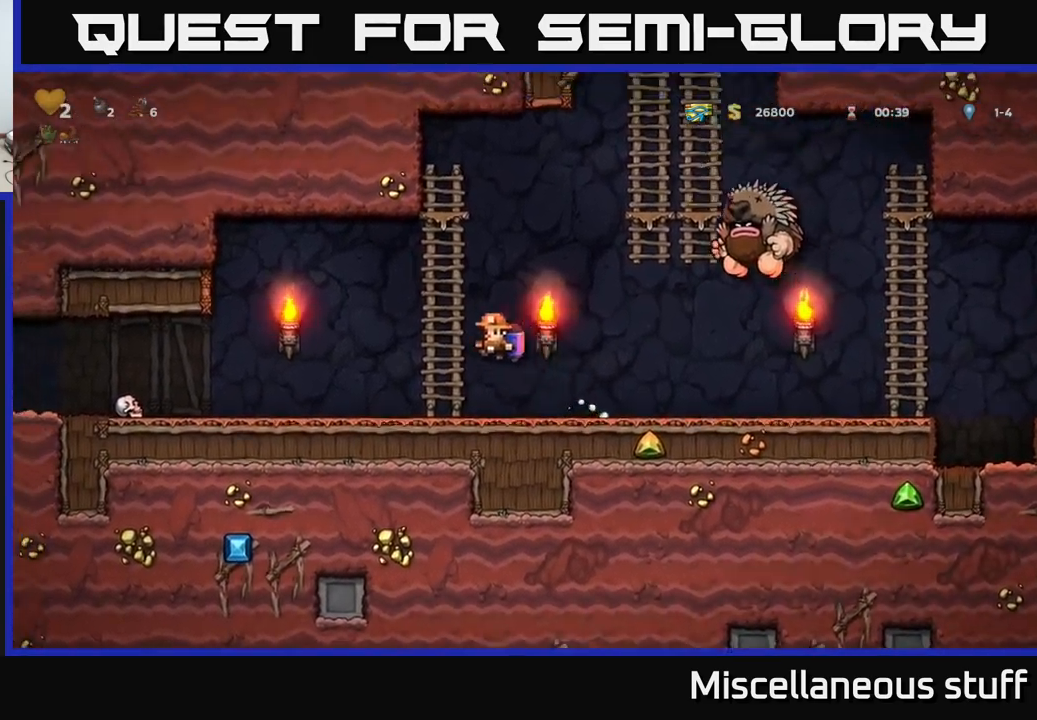
{"buttons": [], "events": [[33, "A", "up"], [50, "DPAD_LEFT", "up"], [383, "DPAD_UP", "up"]]}
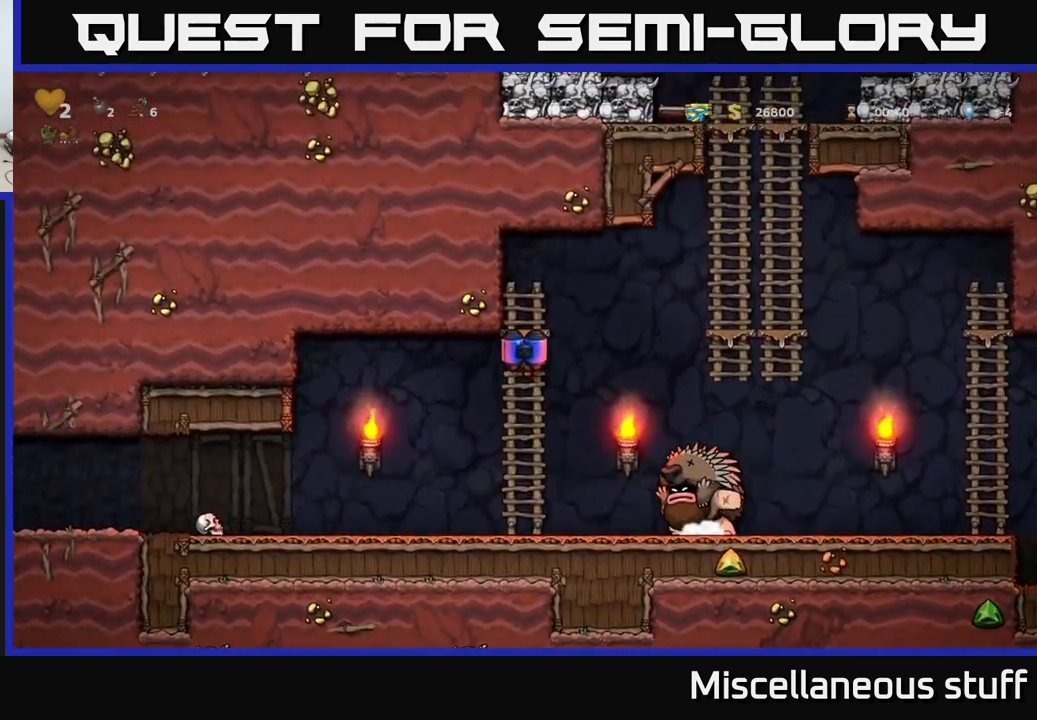
{"buttons": [], "events": []}
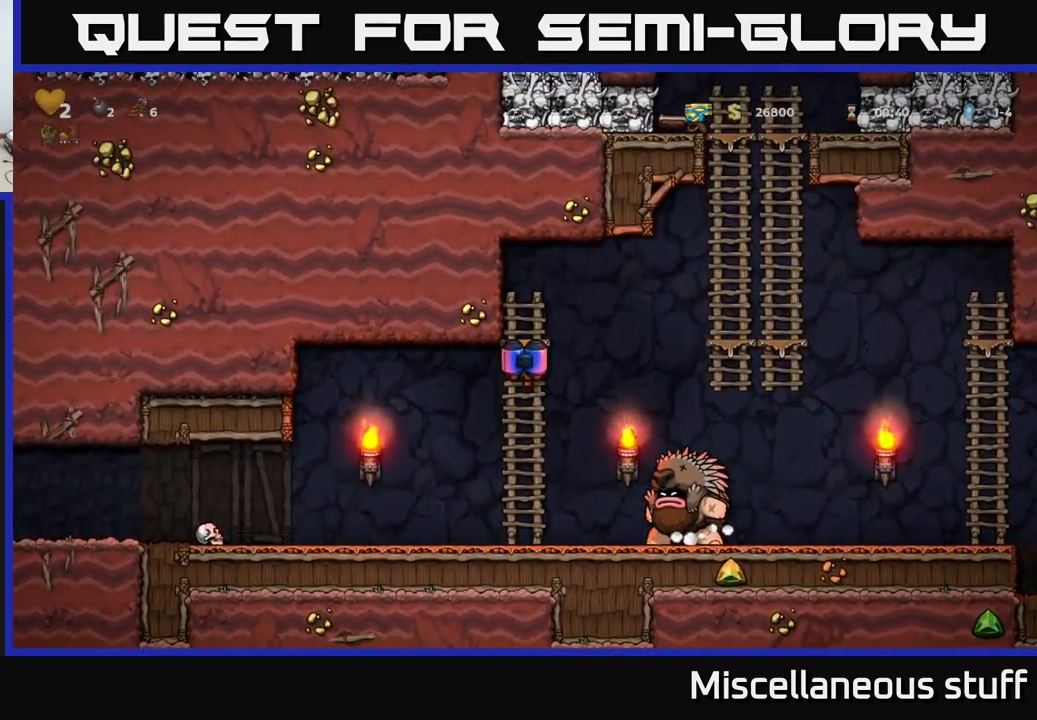
{"buttons": [], "events": []}
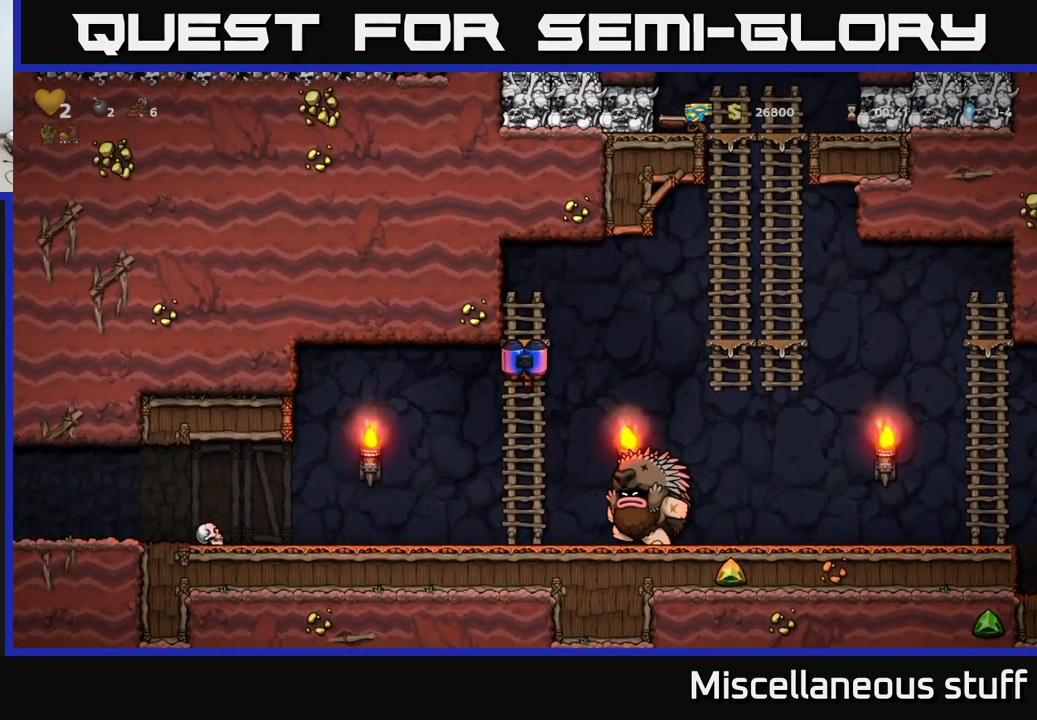
{"buttons": [], "events": []}
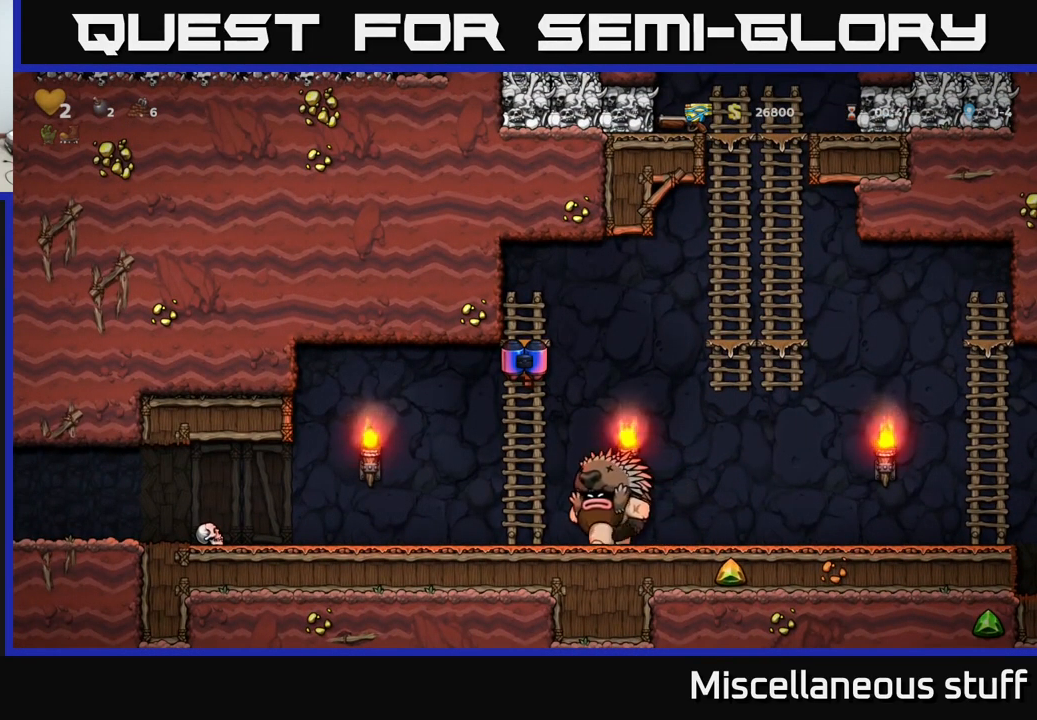
{"buttons": ["DPAD_RIGHT"], "events": [[317, "A", "down"], [317, "DPAD_RIGHT", "down"], [467, "A", "up"]]}
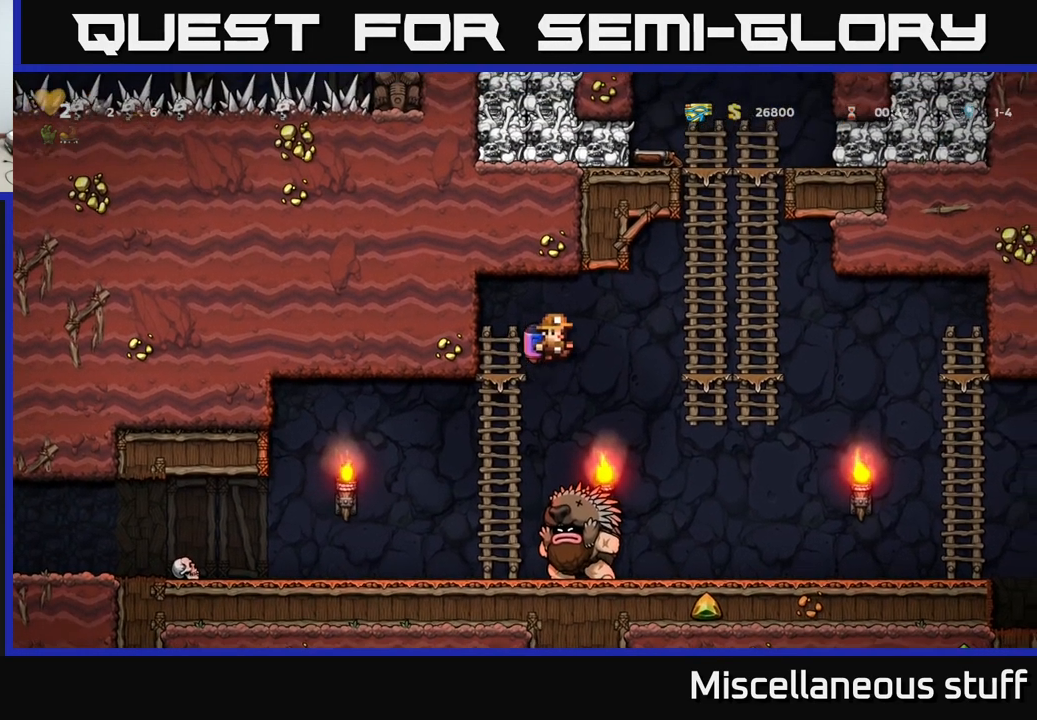
{"buttons": ["DPAD_RIGHT"], "events": [[200, "A", "down"], [300, "A", "up"]]}
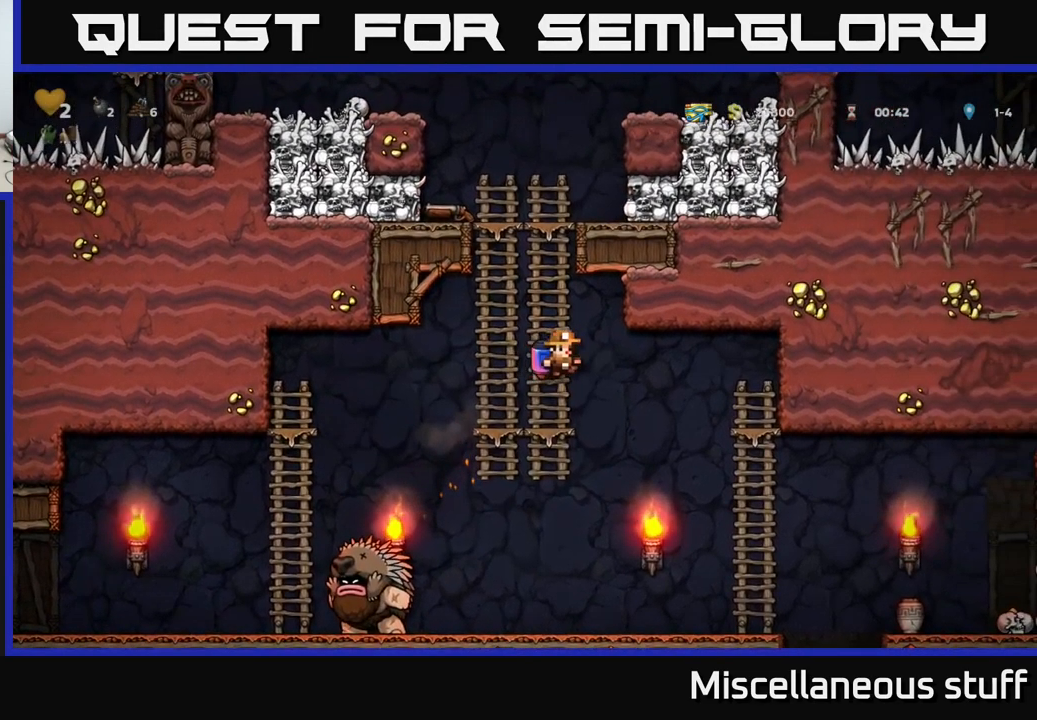
{"buttons": ["DPAD_RIGHT"], "events": [[200, "A", "down"], [283, "A", "up"]]}
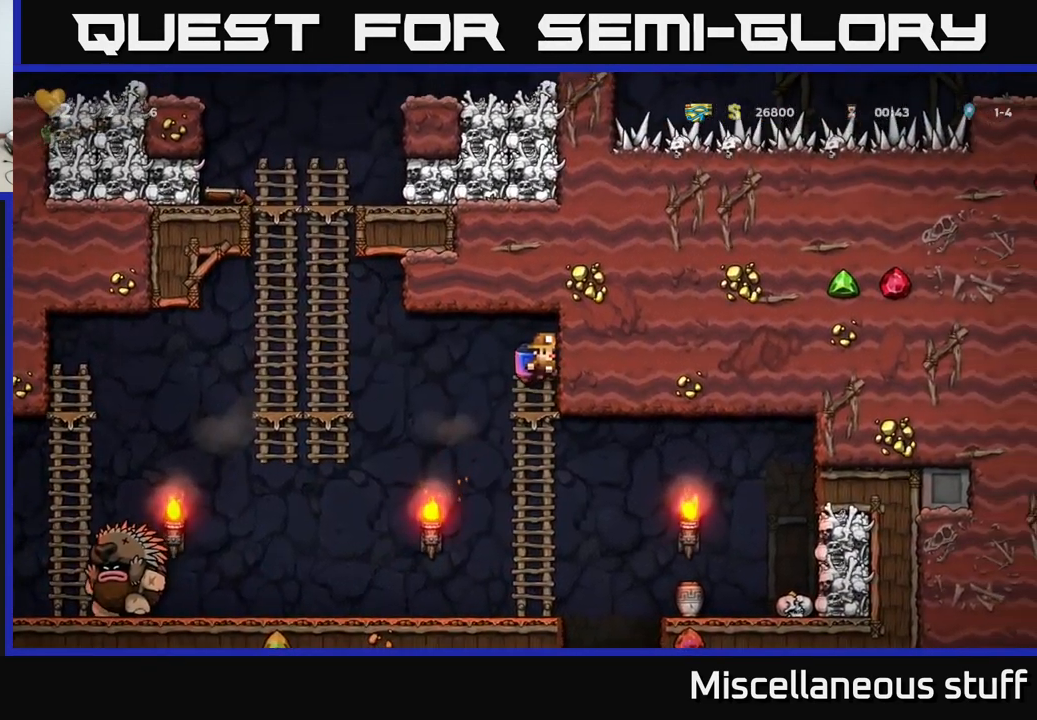
{"buttons": [], "events": [[17, "DPAD_RIGHT", "up"], [267, "DPAD_DOWN", "down"], [334, "A", "down"], [434, "A", "up"], [467, "DPAD_DOWN", "up"]]}
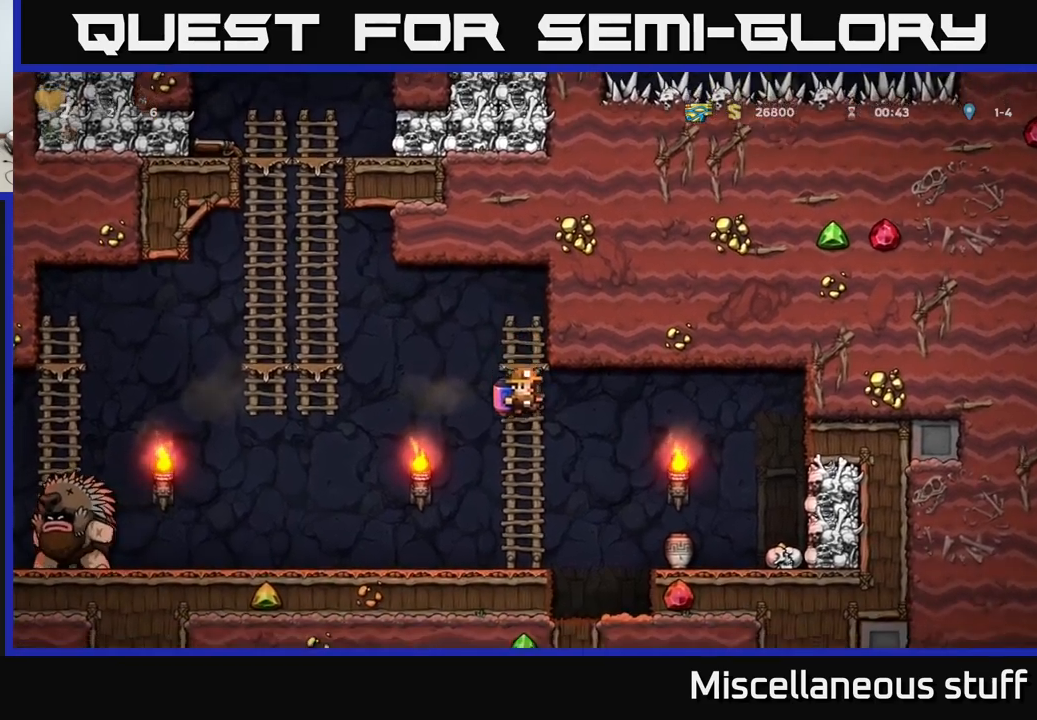
{"buttons": ["DPAD_LEFT"], "events": [[367, "DPAD_LEFT", "down"]]}
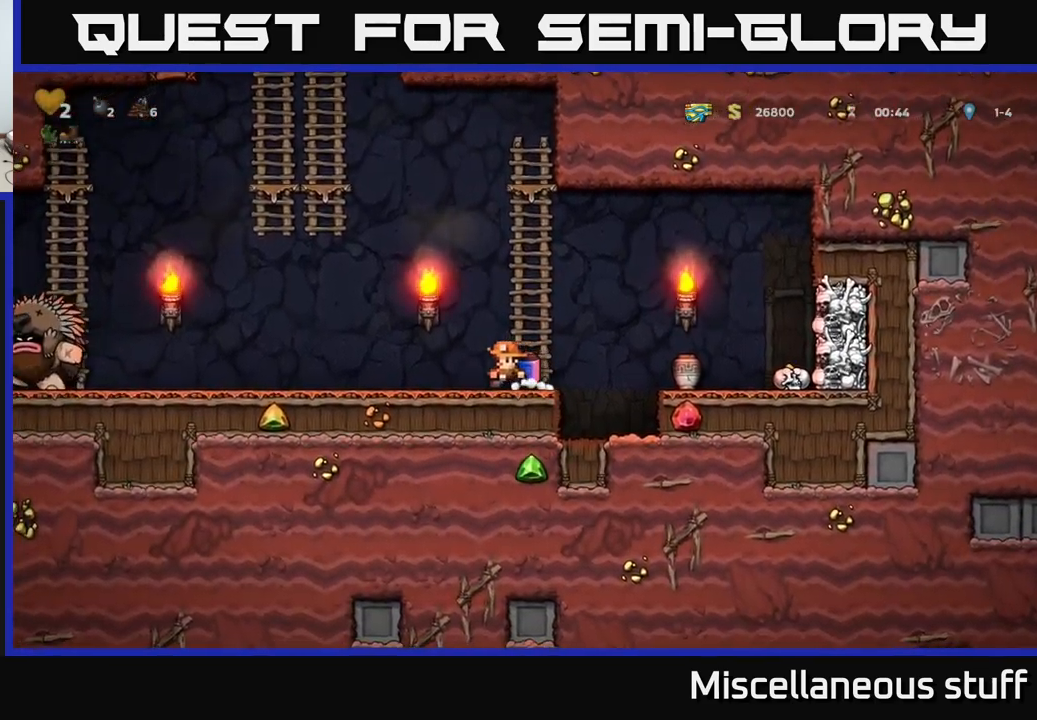
{"buttons": ["DPAD_RIGHT"], "events": [[184, "X", "down"], [267, "X", "up"], [317, "DPAD_LEFT", "up"], [350, "DPAD_RIGHT", "down"]]}
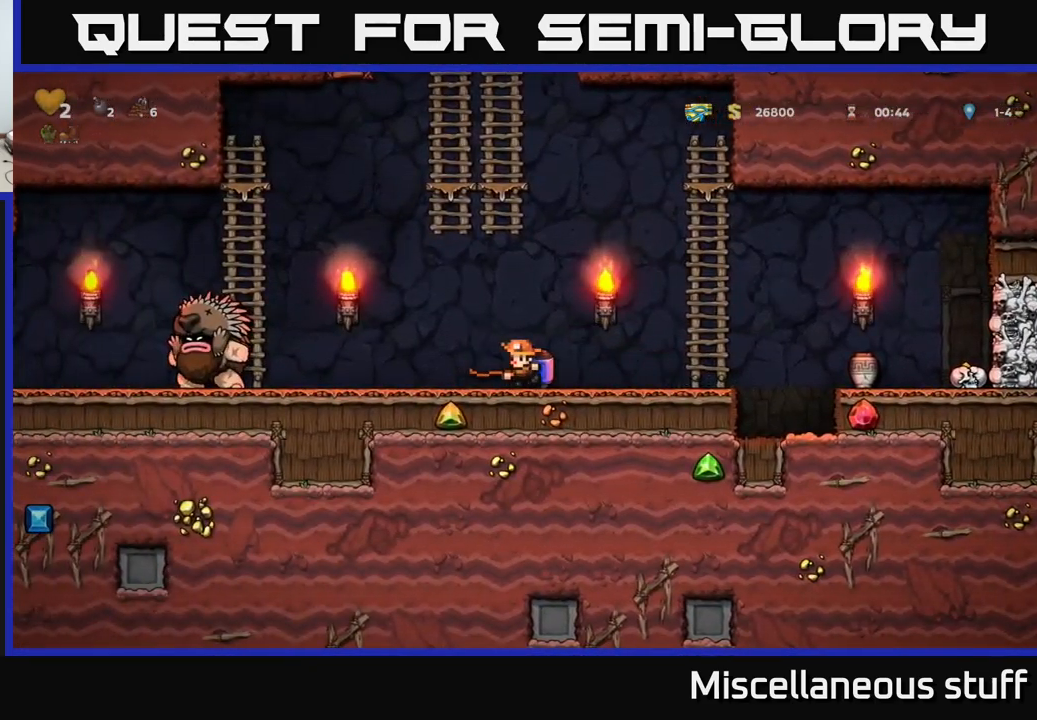
{"buttons": ["DPAD_LEFT"], "events": [[284, "DPAD_RIGHT", "up"], [317, "DPAD_LEFT", "down"]]}
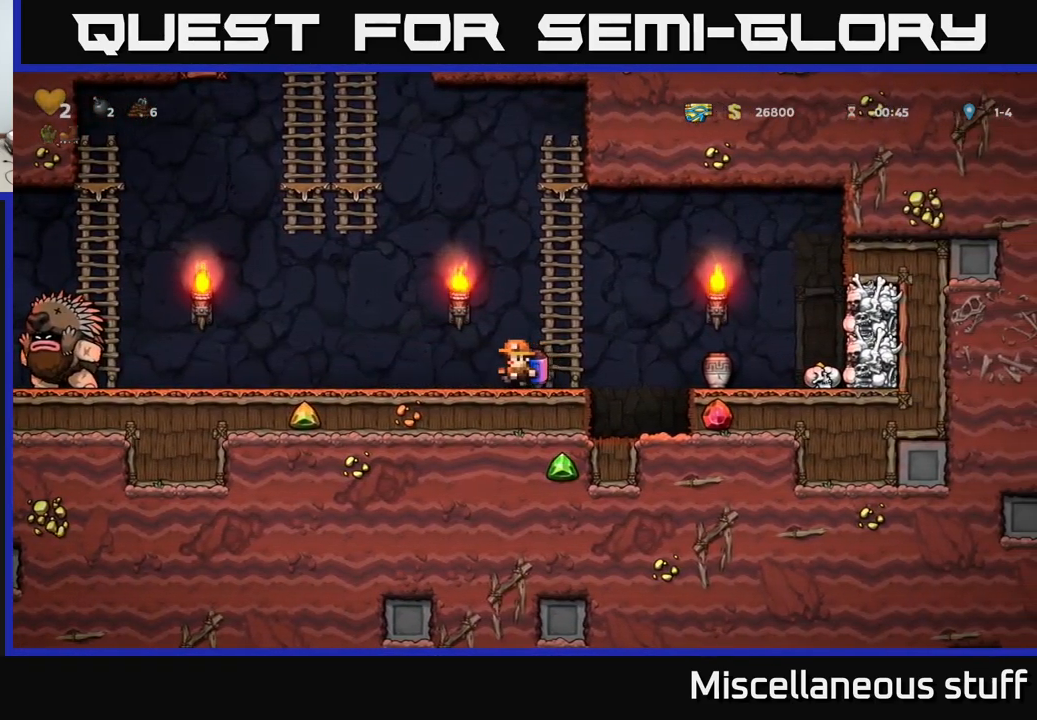
{"buttons": ["DPAD_RIGHT"], "events": [[184, "A", "down"], [367, "A", "up"], [400, "DPAD_LEFT", "up"], [417, "DPAD_RIGHT", "down"]]}